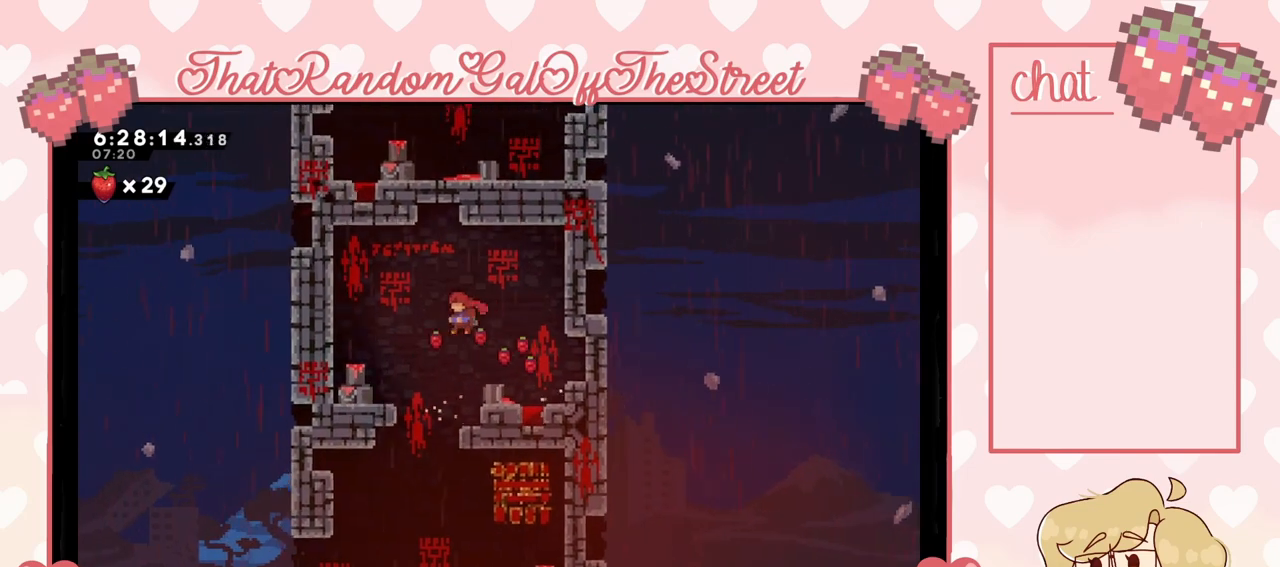
Gameplay with a controller (Xbox layout); each line is a JSON object with the inputs held at the frame after it. "events" lists button and stick changes between this image and that frame as [ms after this image, input, new state], when the widget could be followed in between. Not read: L3.
{"buttons": ["X", "L2"], "left_stick": "up-left", "right_stick": "center", "events": [[33, "left_stick", "up"], [67, "X", "down"], [367, "left_stick", "up-left"], [500, "L2", "down"]]}
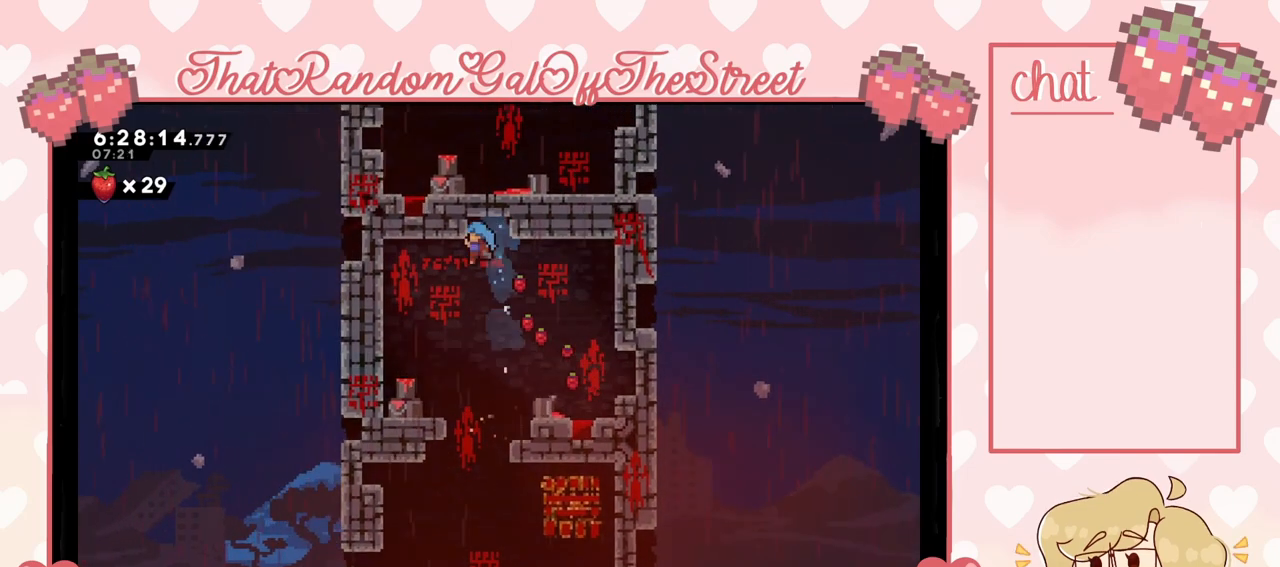
{"buttons": [], "left_stick": "center", "right_stick": "center", "events": [[67, "X", "up"], [233, "left_stick", "center"], [267, "L2", "up"]]}
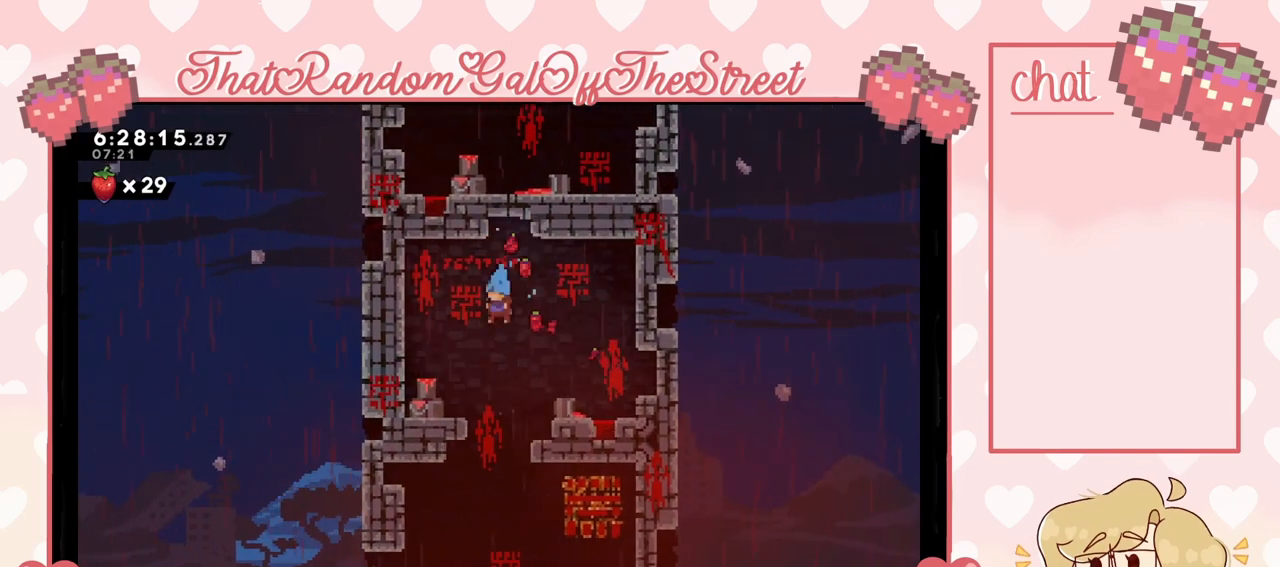
{"buttons": [], "left_stick": "right", "right_stick": "center", "events": [[433, "left_stick", "right"]]}
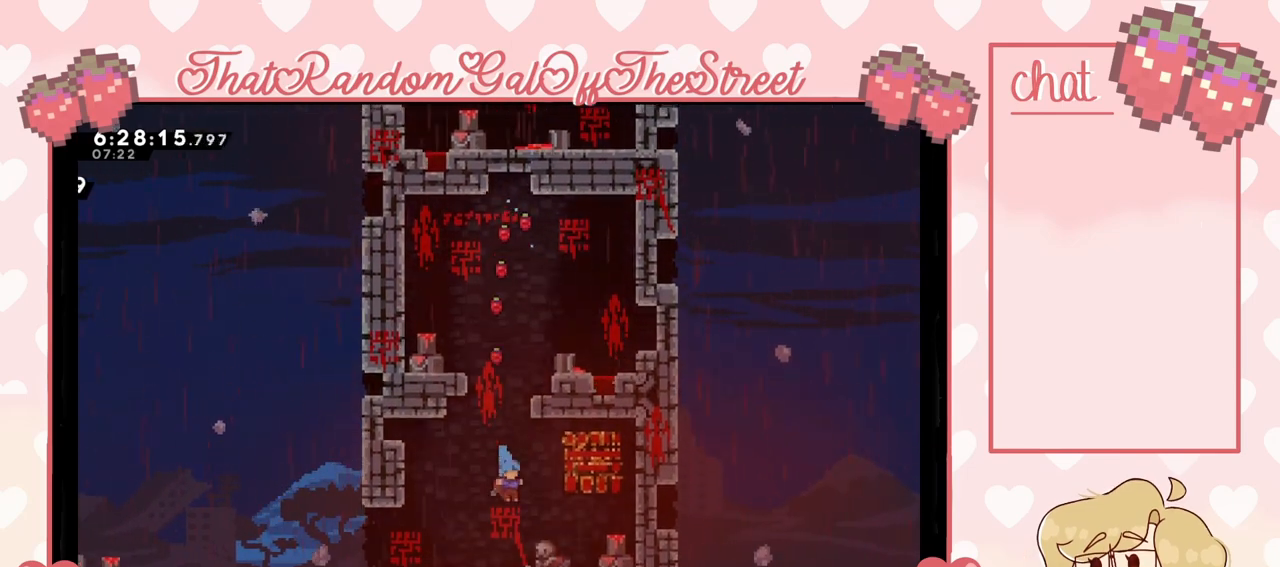
{"buttons": [], "left_stick": "center", "right_stick": "center", "events": [[467, "left_stick", "center"]]}
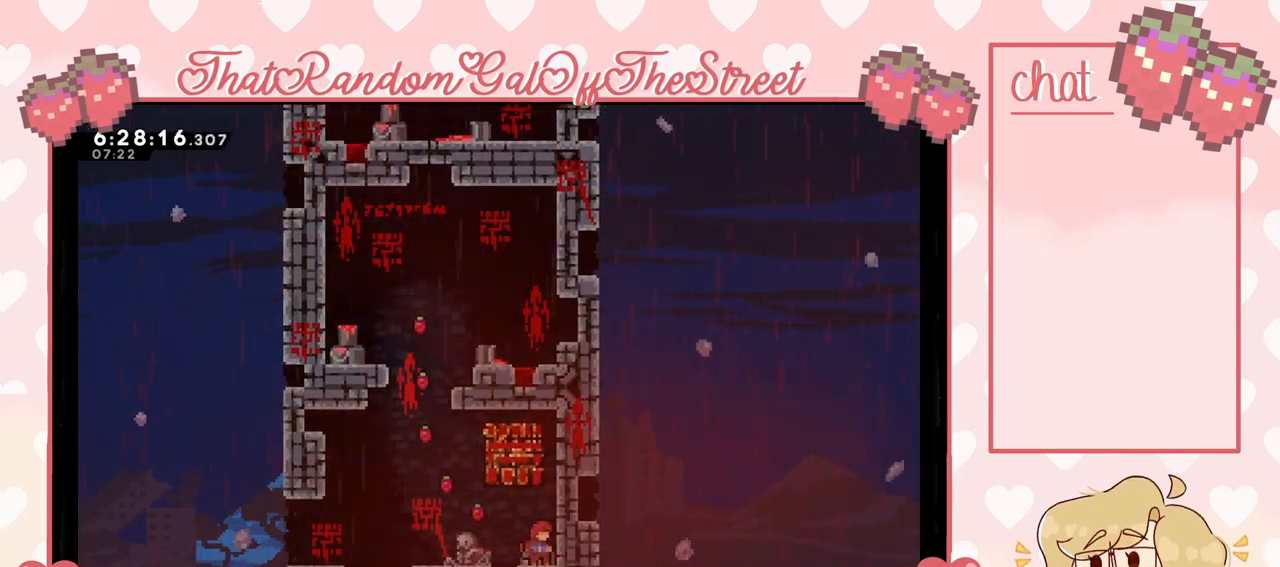
{"buttons": [], "left_stick": "left", "right_stick": "center", "events": [[133, "left_stick", "left"]]}
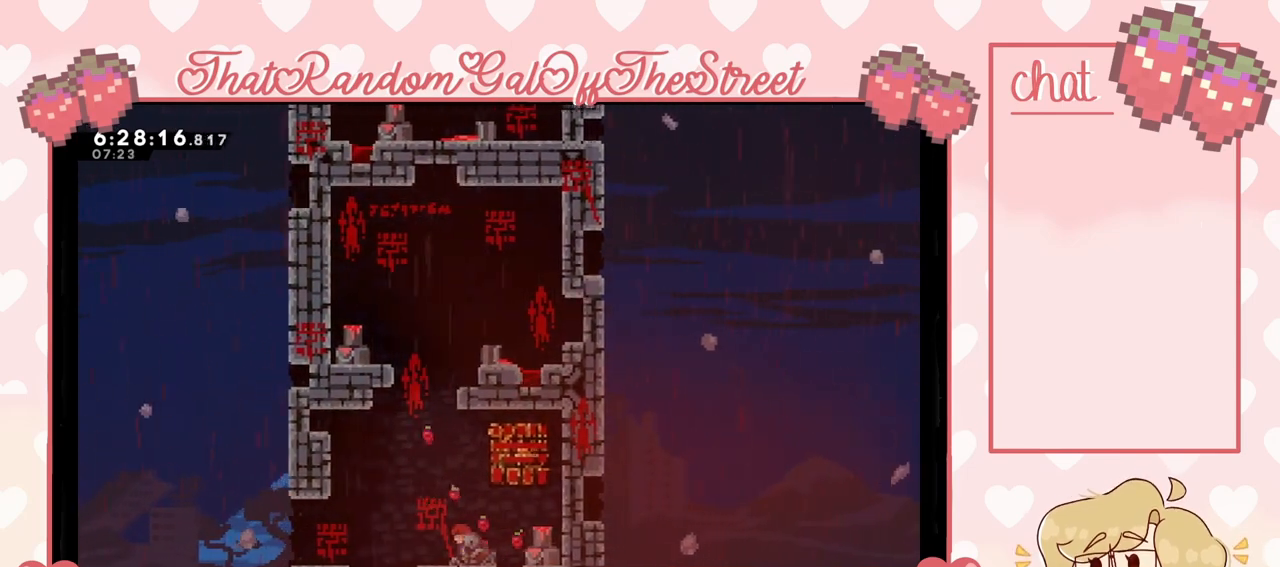
{"buttons": [], "left_stick": "left", "right_stick": "center", "events": [[67, "left_stick", "center"], [233, "left_stick", "left"], [400, "A", "down"], [500, "A", "up"]]}
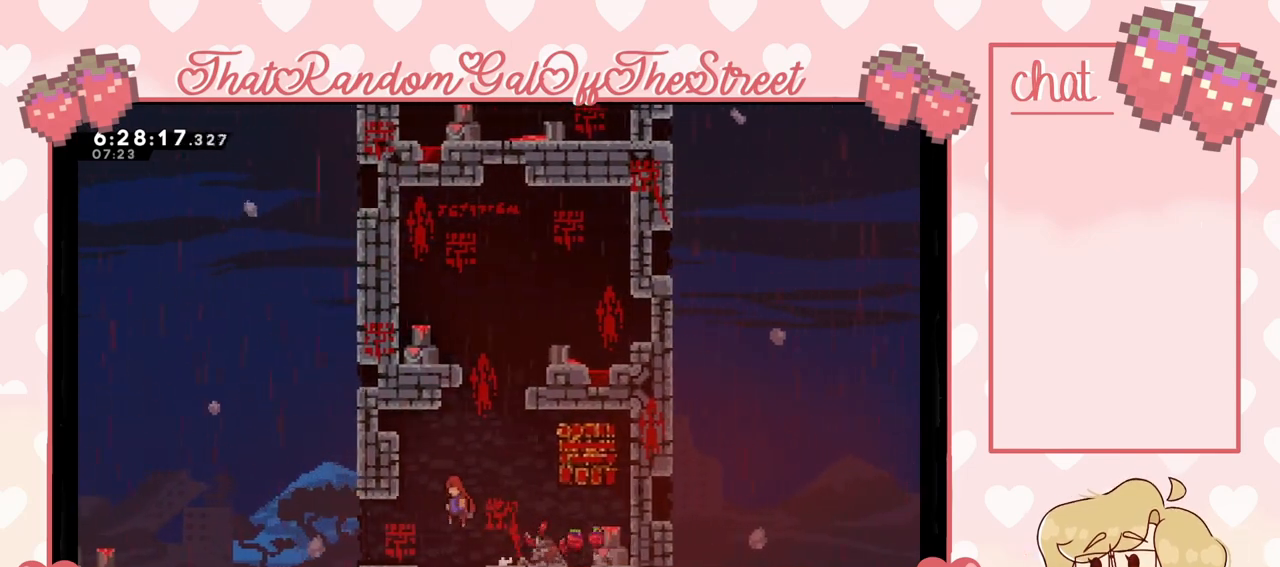
{"buttons": ["A"], "left_stick": "left", "right_stick": "center", "events": [[33, "left_stick", "down-left"], [133, "X", "down"], [200, "X", "up"], [300, "A", "down"], [400, "left_stick", "left"]]}
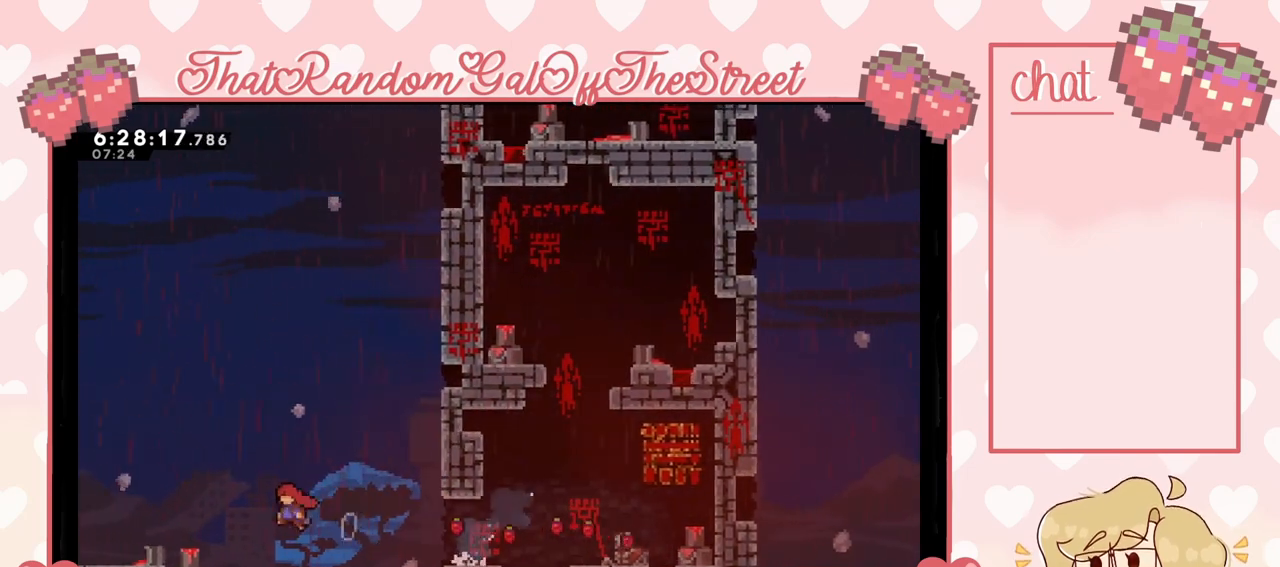
{"buttons": [], "left_stick": "left", "right_stick": "center", "events": [[233, "A", "up"]]}
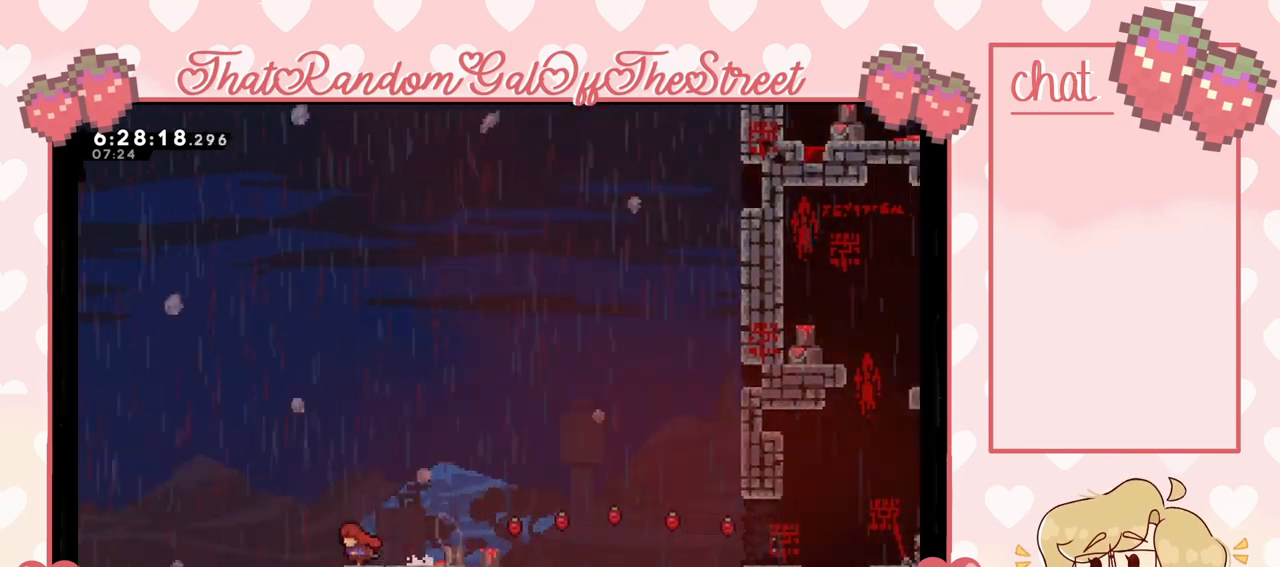
{"buttons": [], "left_stick": "left", "right_stick": "center", "events": [[300, "left_stick", "center"], [433, "left_stick", "left"]]}
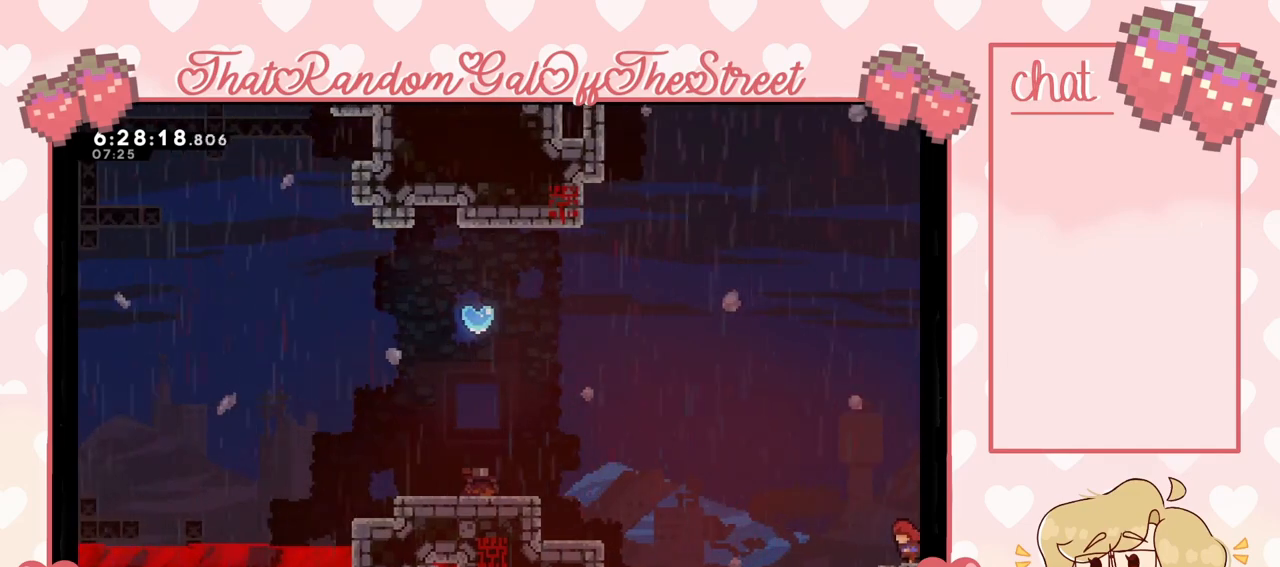
{"buttons": ["X"], "left_stick": "up-left", "right_stick": "center", "events": [[100, "A", "down"], [233, "left_stick", "up-left"], [333, "A", "up"], [433, "X", "down"]]}
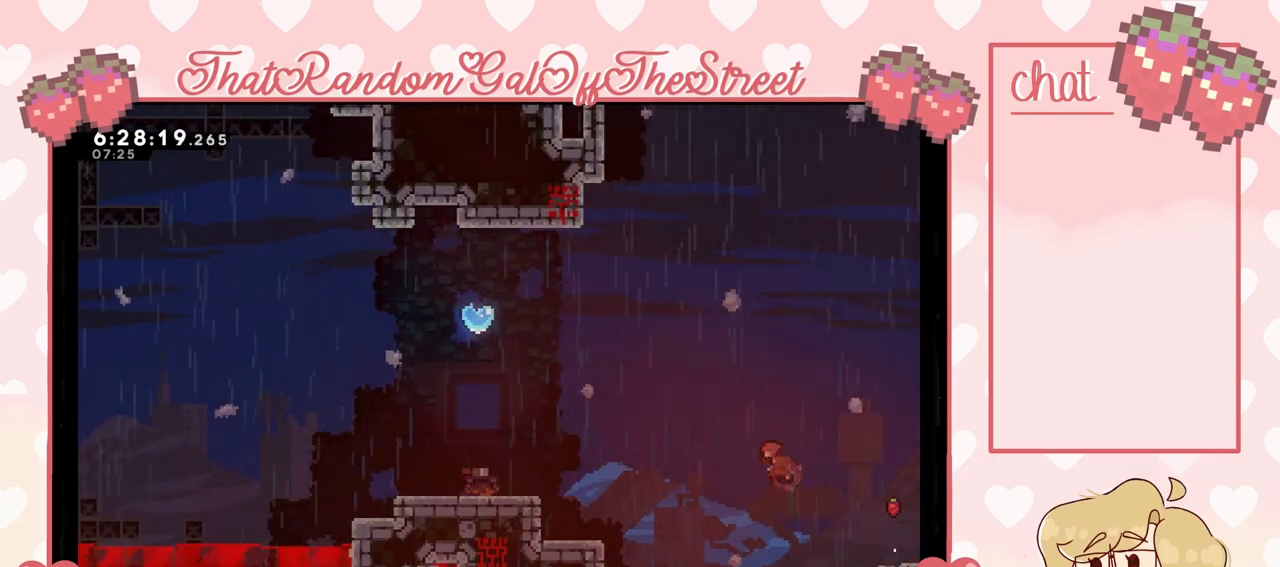
{"buttons": [], "left_stick": "up-left", "right_stick": "center", "events": [[200, "X", "up"]]}
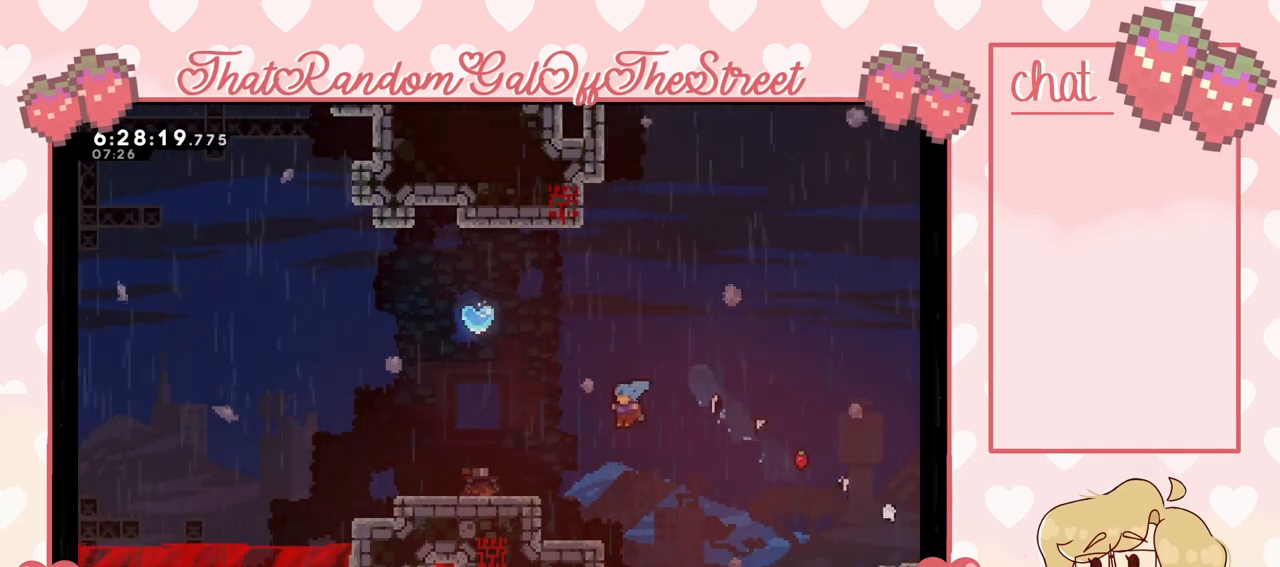
{"buttons": [], "left_stick": "up-left", "right_stick": "center", "events": [[300, "A", "down"], [400, "A", "up"]]}
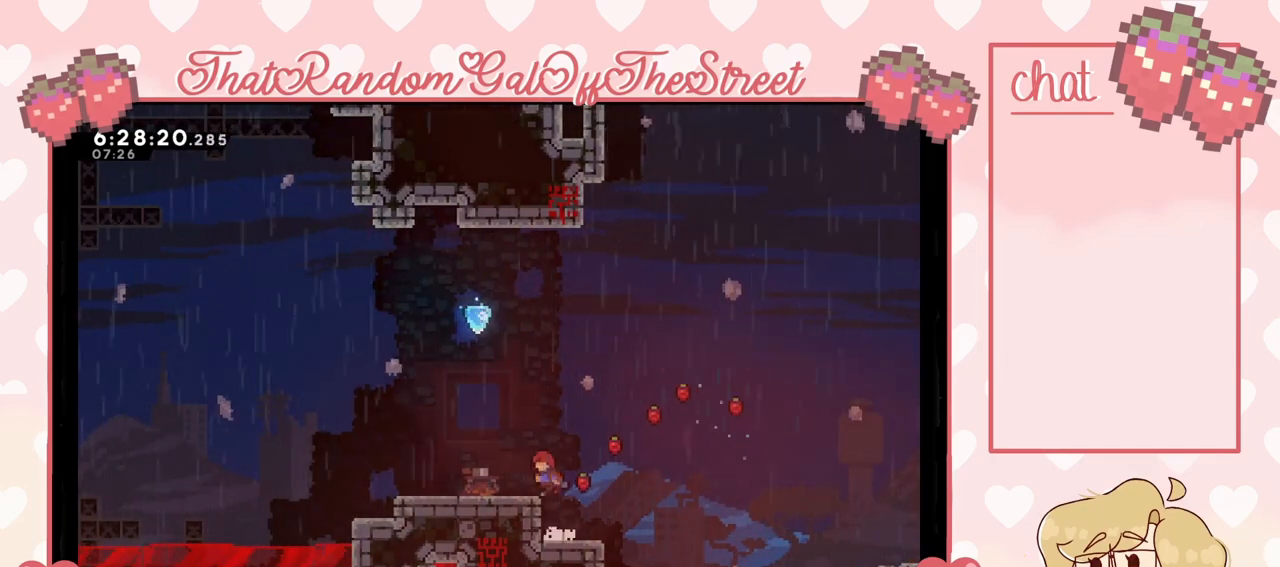
{"buttons": [], "left_stick": "up-left", "right_stick": "center", "events": []}
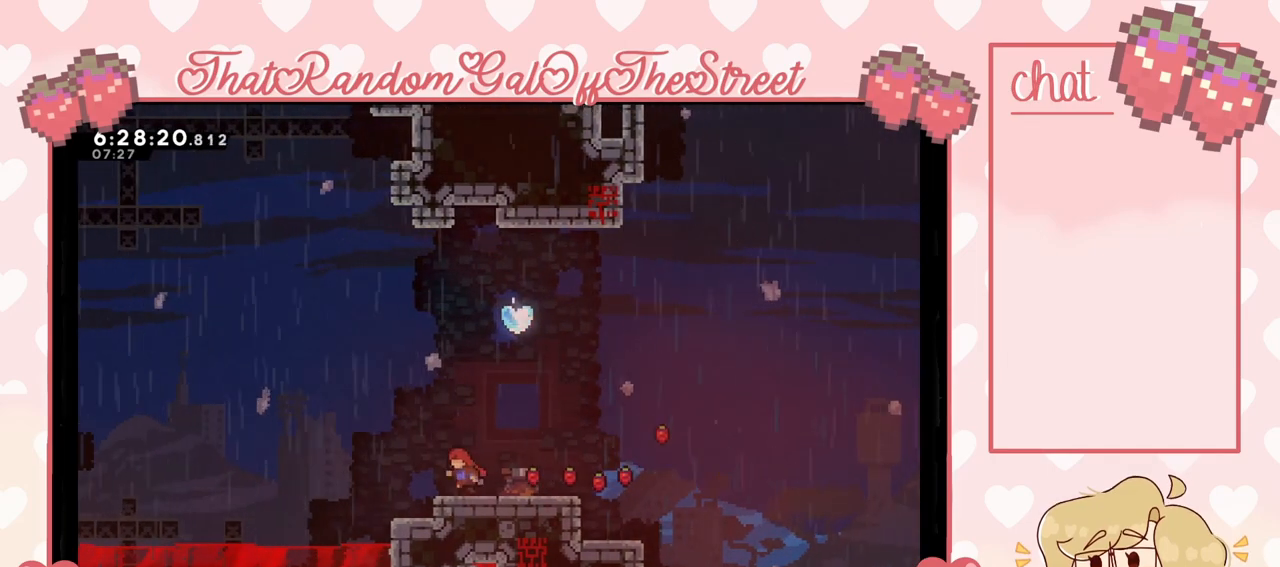
{"buttons": ["A"], "left_stick": "center", "right_stick": "center", "events": [[100, "left_stick", "center"], [467, "A", "down"]]}
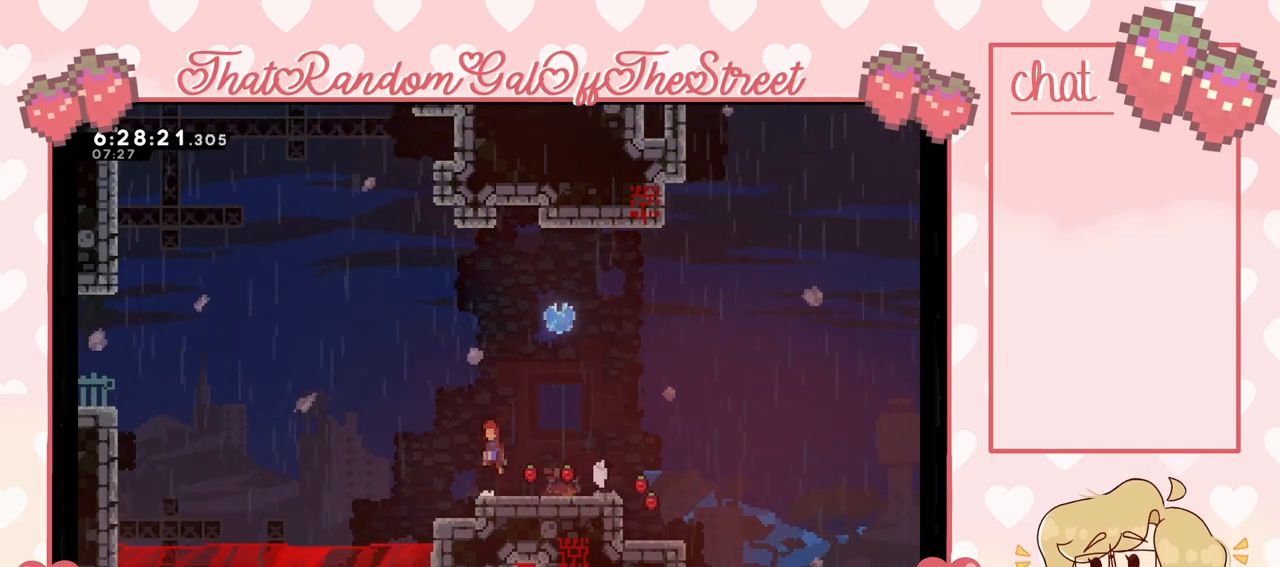
{"buttons": ["X"], "left_stick": "up-right", "right_stick": "center", "events": [[200, "A", "up"], [233, "left_stick", "up"], [267, "X", "down"], [467, "left_stick", "up-right"]]}
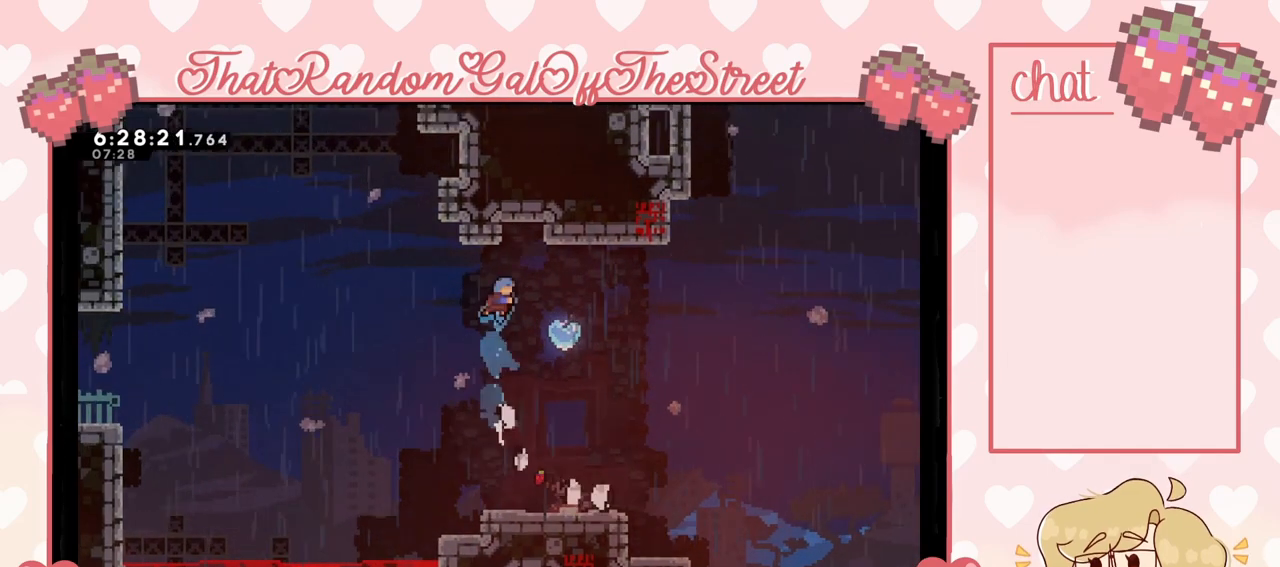
{"buttons": [], "left_stick": "center", "right_stick": "center", "events": [[133, "X", "up"], [300, "left_stick", "center"]]}
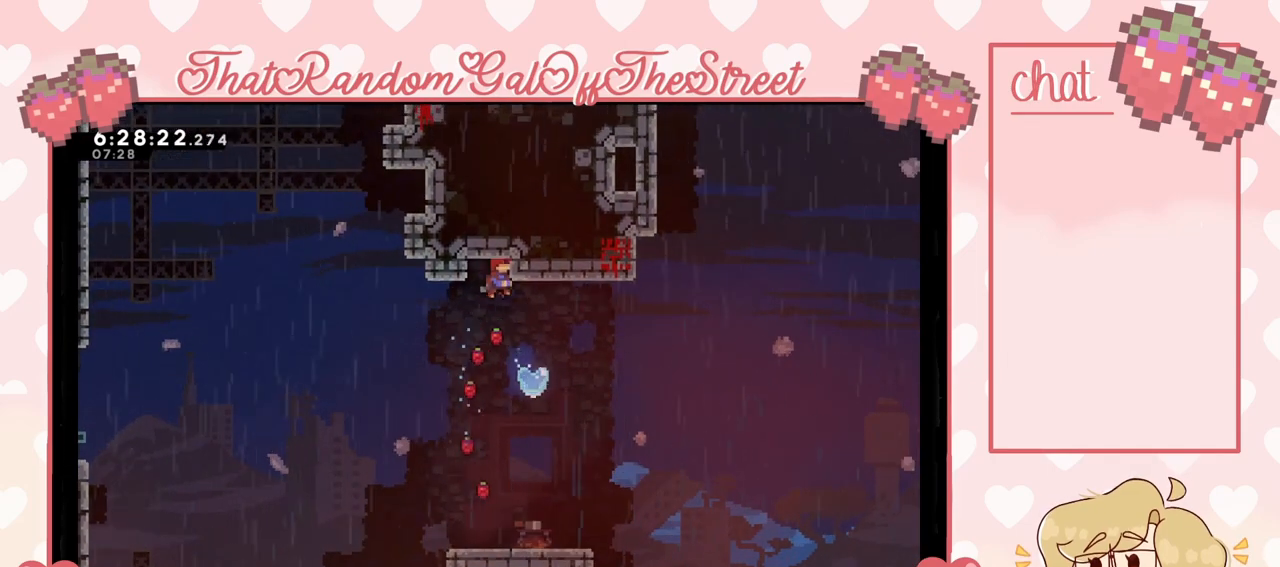
{"buttons": [], "left_stick": "up", "right_stick": "center", "events": [[233, "left_stick", "up"], [300, "X", "down"], [433, "X", "up"]]}
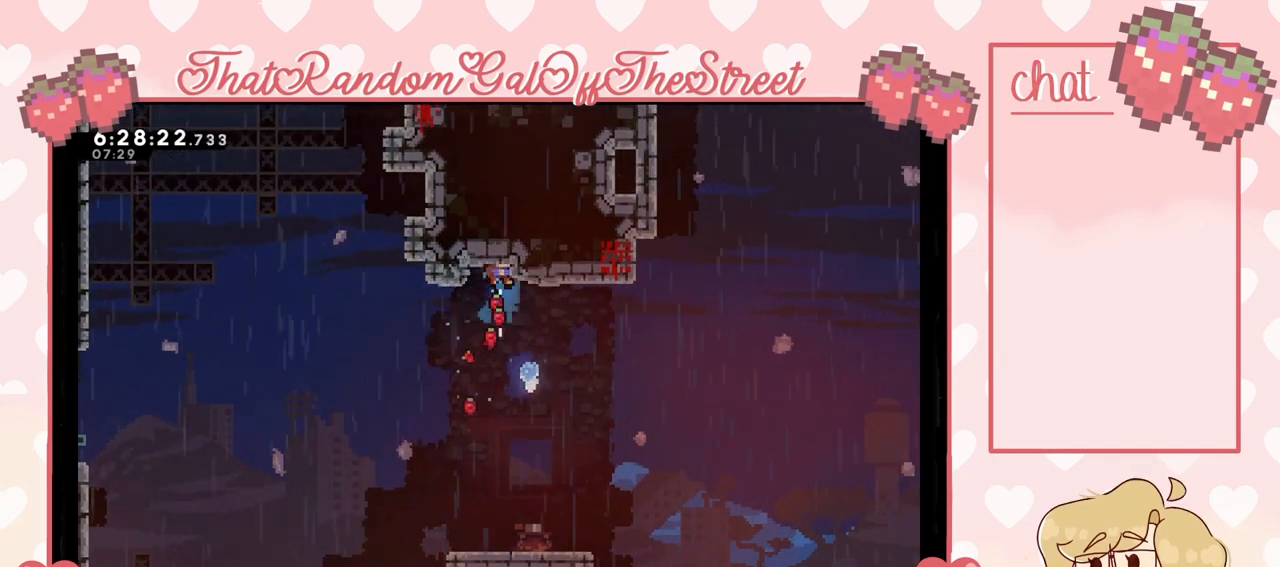
{"buttons": [], "left_stick": "right", "right_stick": "center", "events": [[267, "left_stick", "up-left"], [367, "L2", "down"], [467, "left_stick", "right"], [500, "L2", "up"]]}
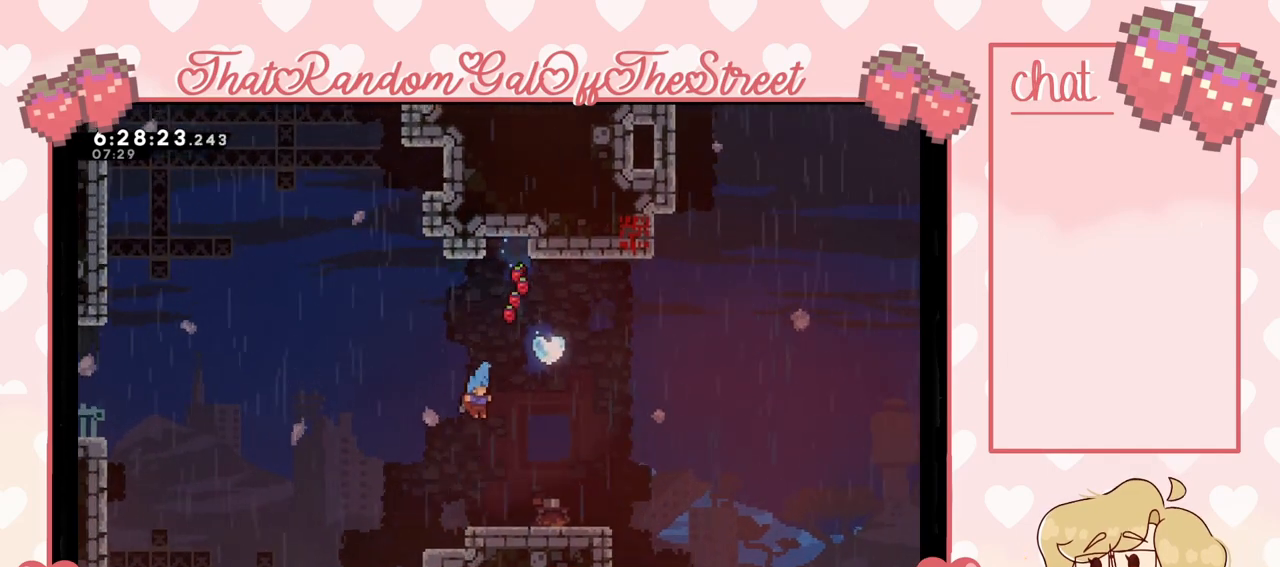
{"buttons": [], "left_stick": "center", "right_stick": "center", "events": [[267, "left_stick", "center"]]}
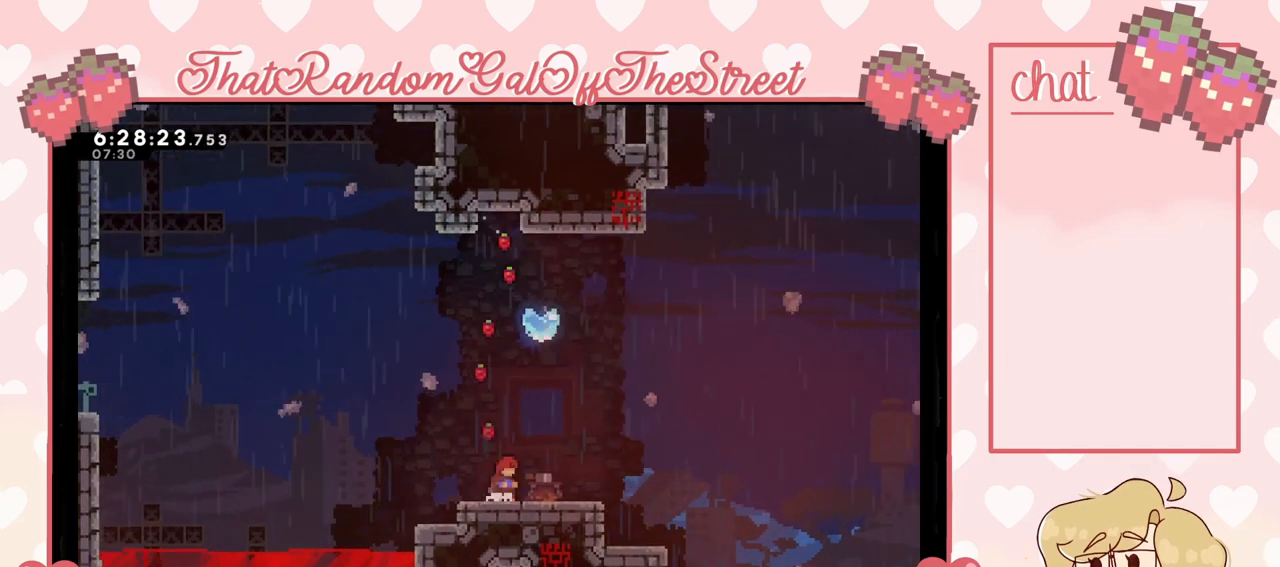
{"buttons": [], "left_stick": "up", "right_stick": "center", "events": [[233, "A", "down"], [400, "A", "up"], [467, "left_stick", "up"]]}
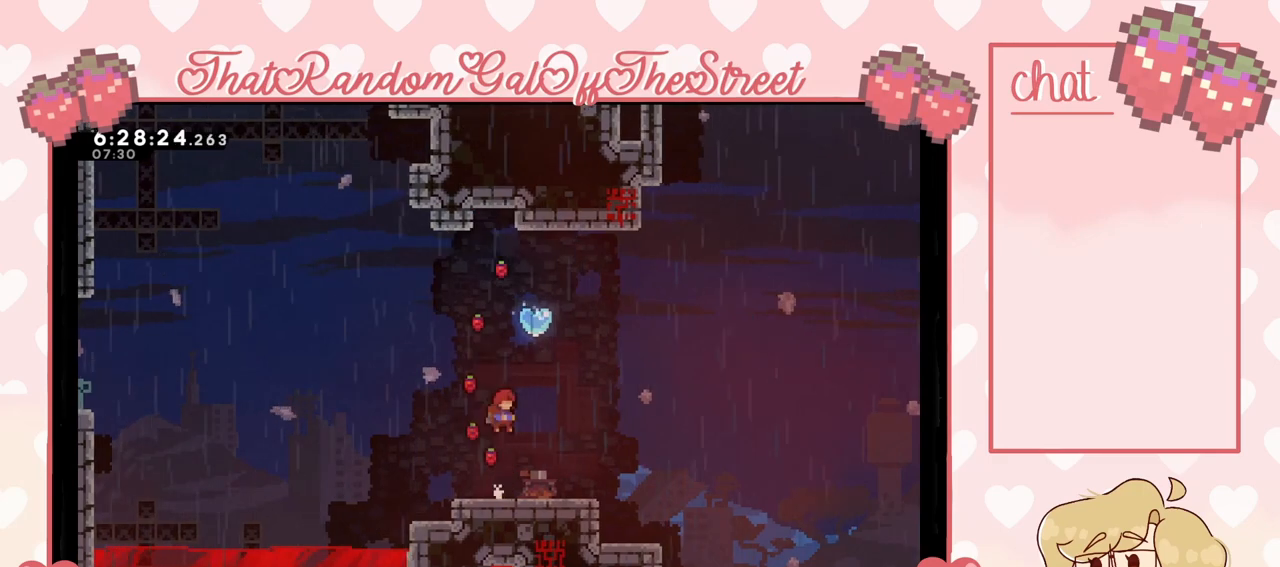
{"buttons": [], "left_stick": "up-right", "right_stick": "center", "events": [[133, "X", "down"], [367, "X", "up"], [433, "left_stick", "up-right"]]}
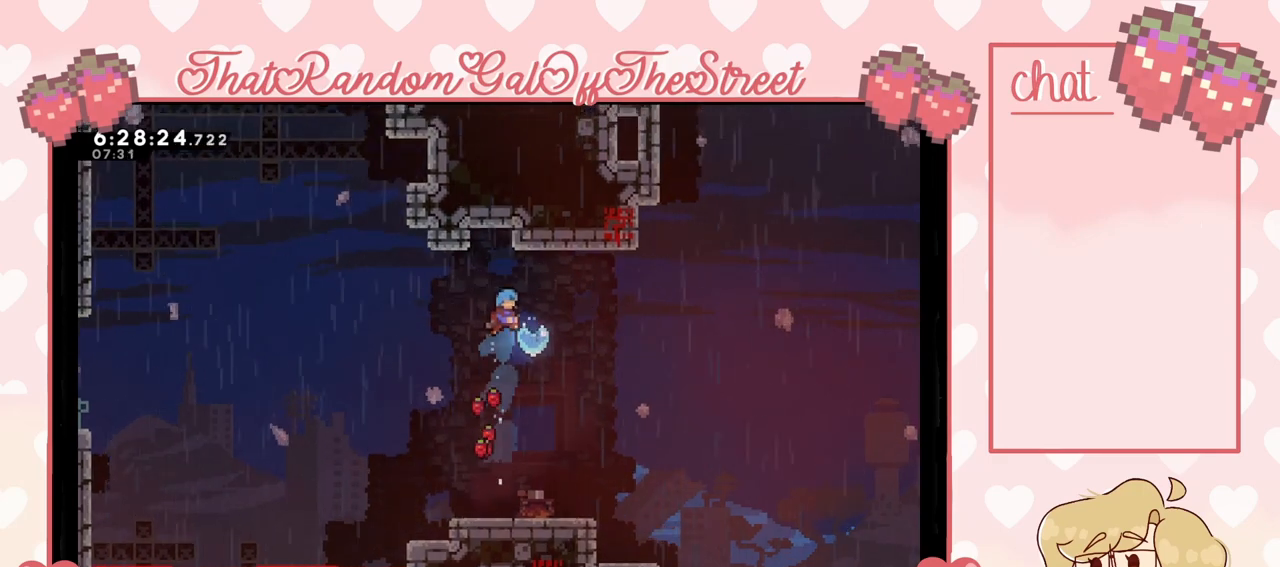
{"buttons": ["X"], "left_stick": "up", "right_stick": "center", "events": [[200, "left_stick", "left"], [433, "left_stick", "up"], [467, "X", "down"]]}
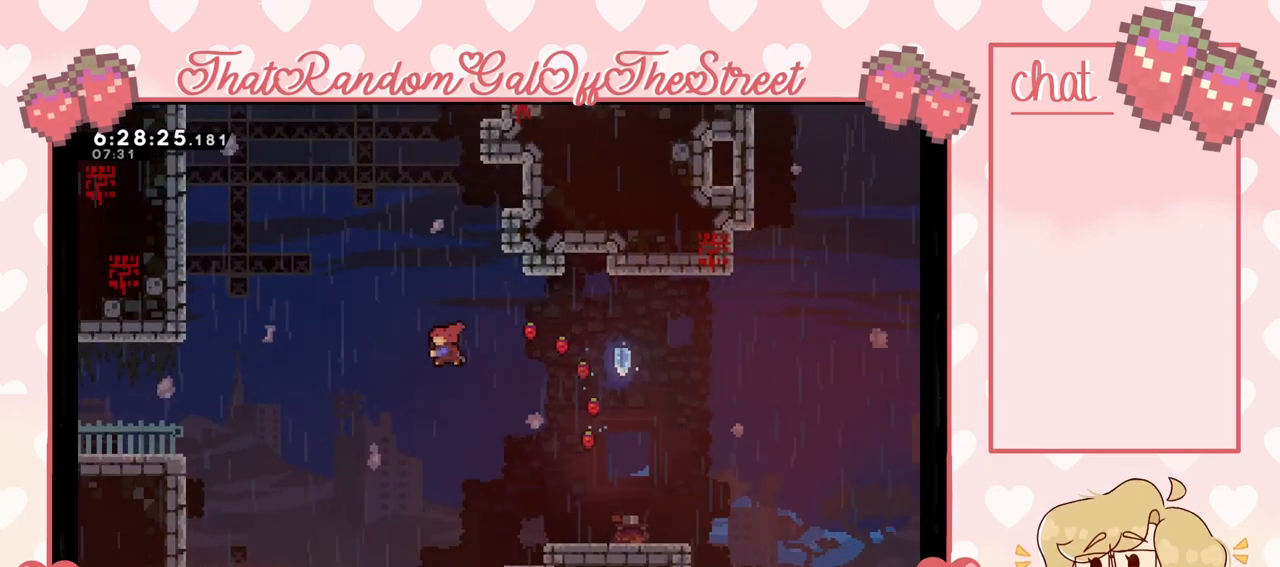
{"buttons": ["L2"], "left_stick": "up-right", "right_stick": "center", "events": [[167, "left_stick", "up-right"], [333, "X", "up"], [367, "L2", "down"]]}
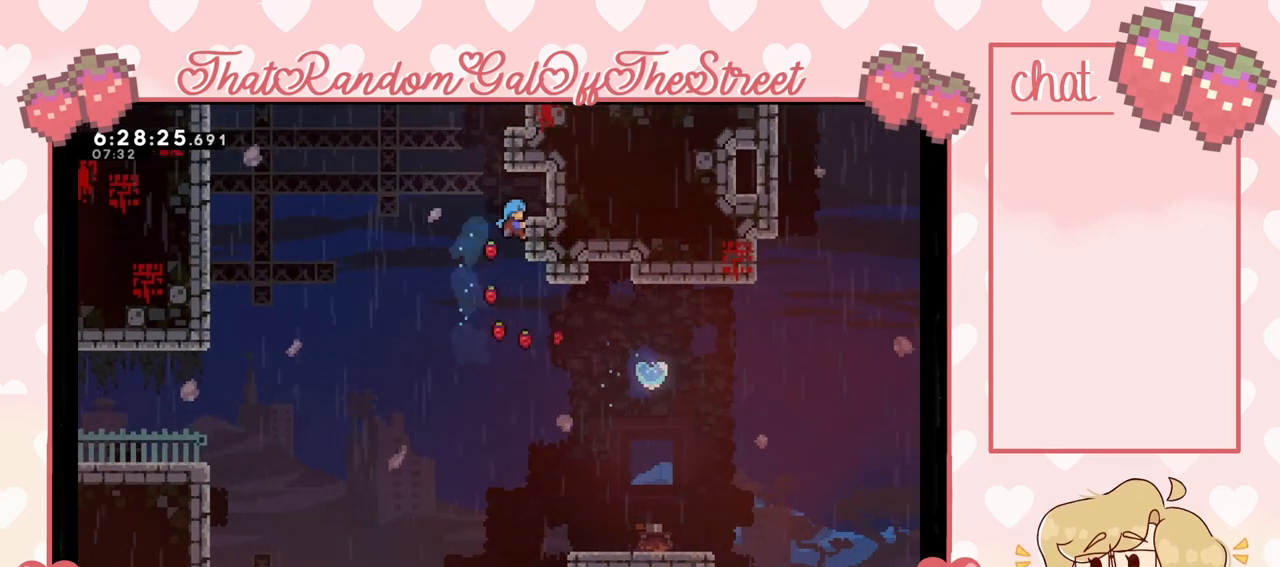
{"buttons": [], "left_stick": "up-right", "right_stick": "center", "events": [[67, "A", "down"], [167, "A", "up"], [233, "L2", "up"]]}
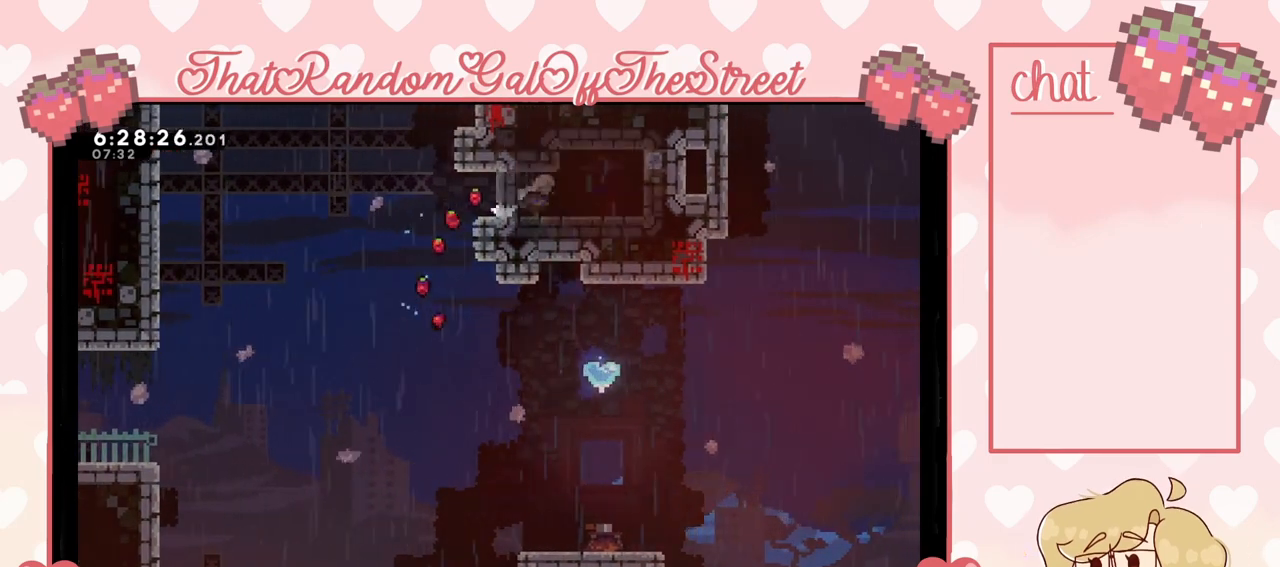
{"buttons": [], "left_stick": "center", "right_stick": "center", "events": [[333, "left_stick", "center"]]}
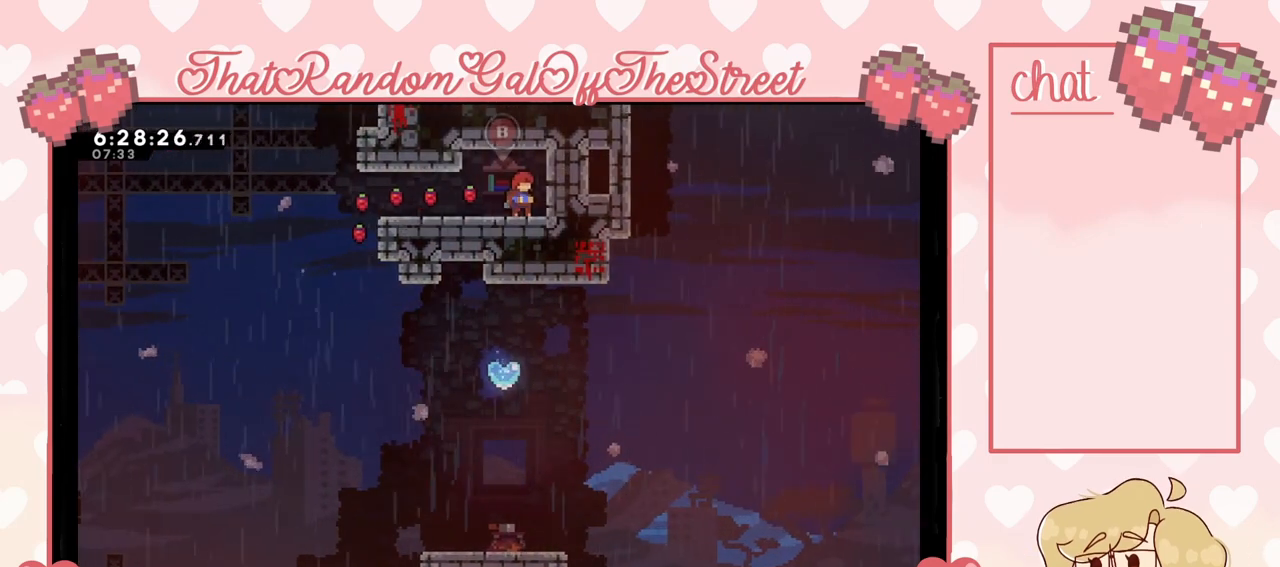
{"buttons": [], "left_stick": "center", "right_stick": "center", "events": [[200, "left_stick", "left"], [367, "left_stick", "right"], [467, "left_stick", "center"]]}
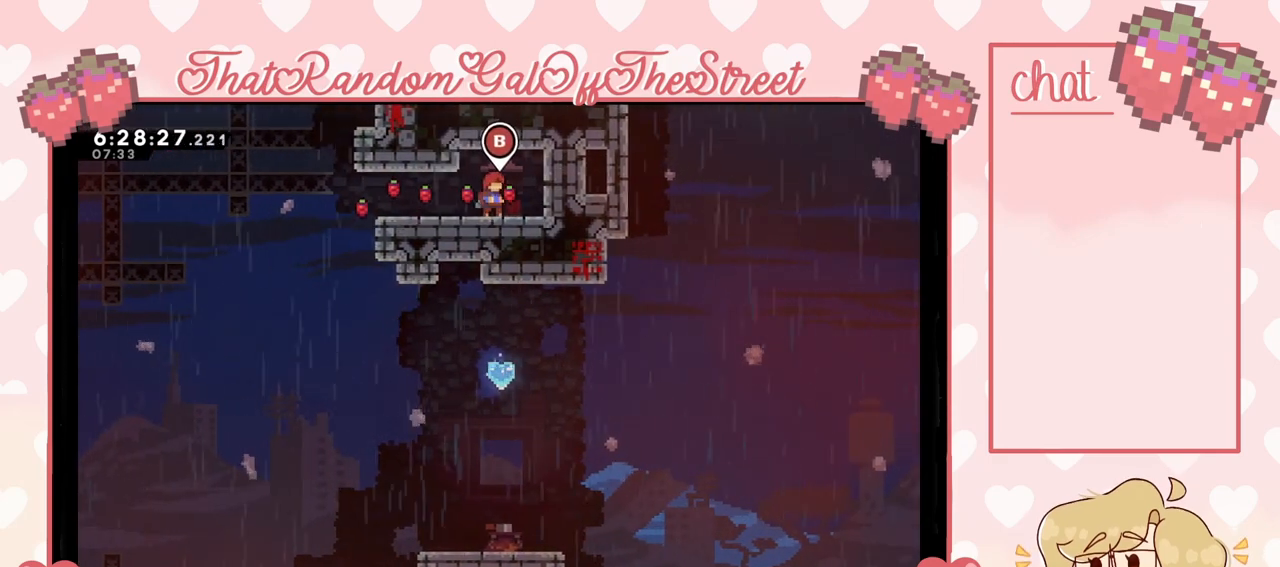
{"buttons": [], "left_stick": "center", "right_stick": "center", "events": [[200, "B", "down"], [300, "B", "up"]]}